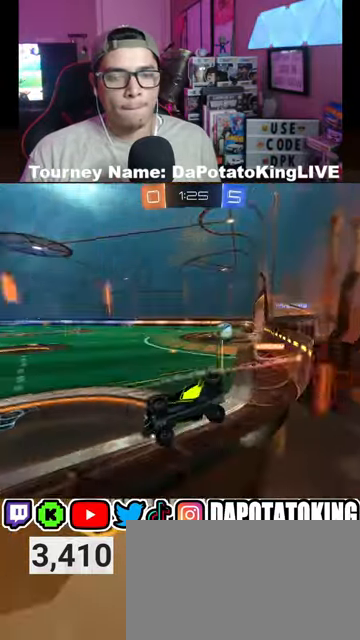
Gameplay with a controller (Xbox layout); each line is a JSON object with the inputs held at the frame after it. "events" lists button and stick changes between this image and that frame as [ms after this image, input, new state], when the widget could be followed in between.
{"buttons": ["R2"], "left_stick": "right", "right_stick": "center", "events": []}
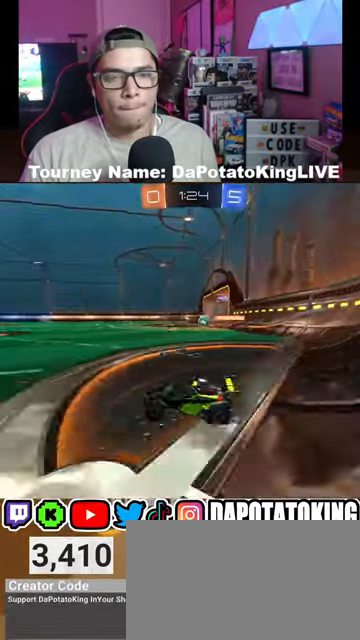
{"buttons": ["R2"], "left_stick": "right", "right_stick": "center", "events": []}
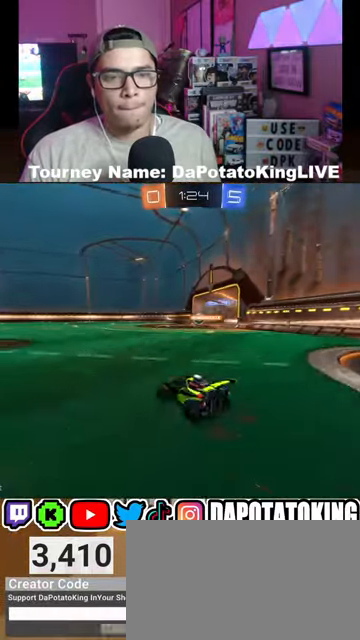
{"buttons": ["R2"], "left_stick": "center", "right_stick": "center", "events": [[100, "left_stick", "center"], [333, "left_stick", "right"], [467, "left_stick", "center"]]}
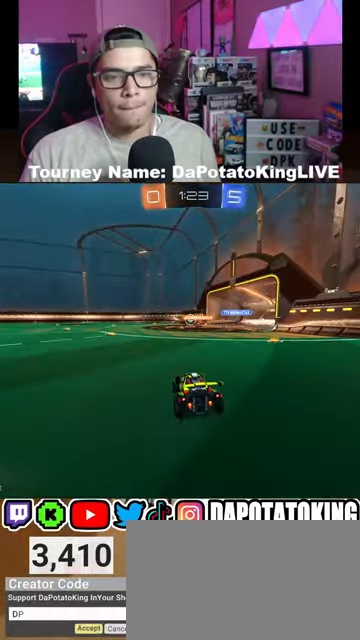
{"buttons": ["R2"], "left_stick": "center", "right_stick": "center", "events": [[233, "R1", "down"], [233, "left_stick", "right"], [300, "R1", "up"], [367, "left_stick", "center"]]}
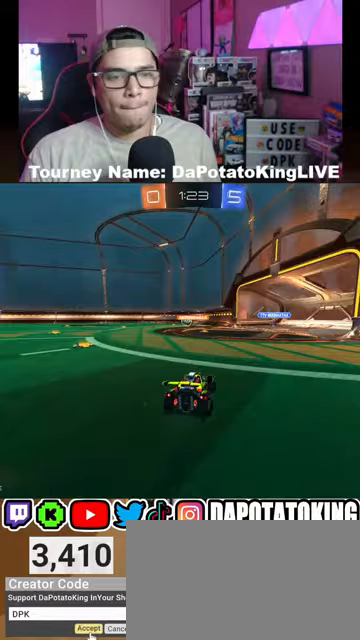
{"buttons": ["R2"], "left_stick": "center", "right_stick": "center", "events": []}
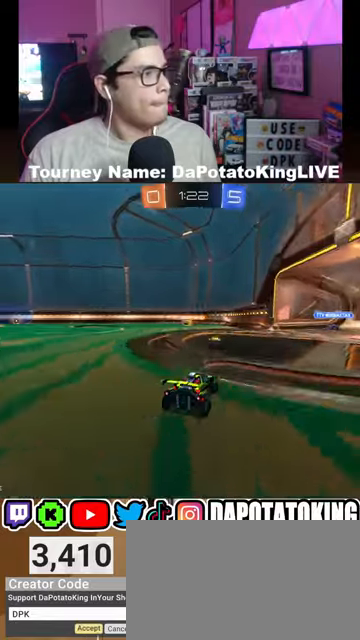
{"buttons": ["R2"], "left_stick": "right", "right_stick": "center", "events": [[133, "left_stick", "right"]]}
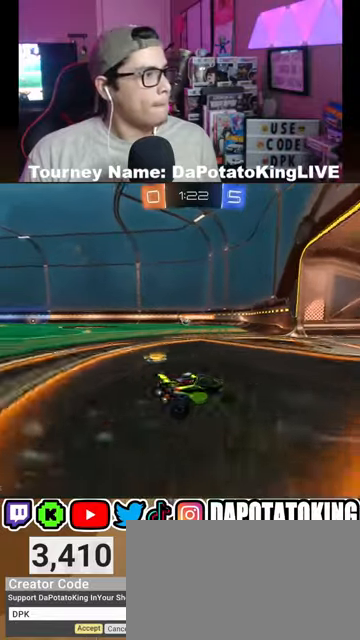
{"buttons": ["R2"], "left_stick": "center", "right_stick": "center", "events": [[367, "left_stick", "center"]]}
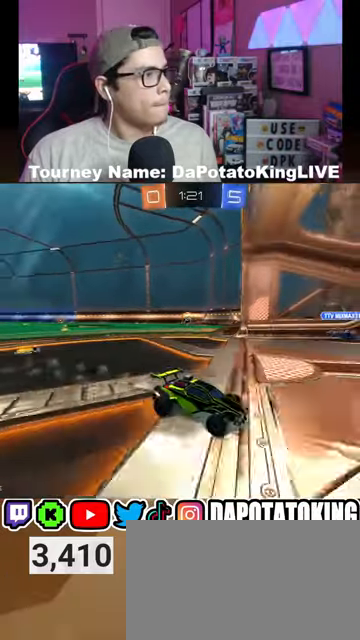
{"buttons": ["R2"], "left_stick": "left", "right_stick": "center", "events": [[100, "R2", "up"], [100, "left_stick", "left"], [167, "L1", "down"], [300, "L1", "up"], [300, "R2", "down"]]}
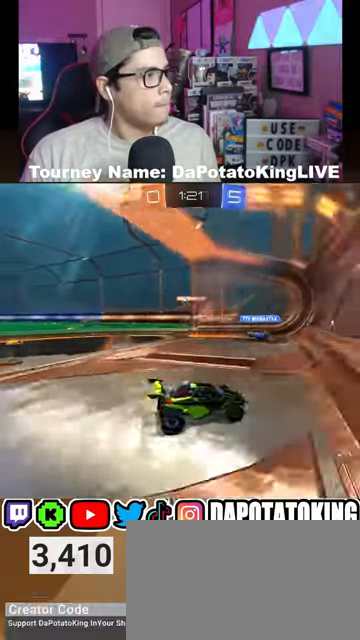
{"buttons": ["R2"], "left_stick": "left", "right_stick": "center", "events": []}
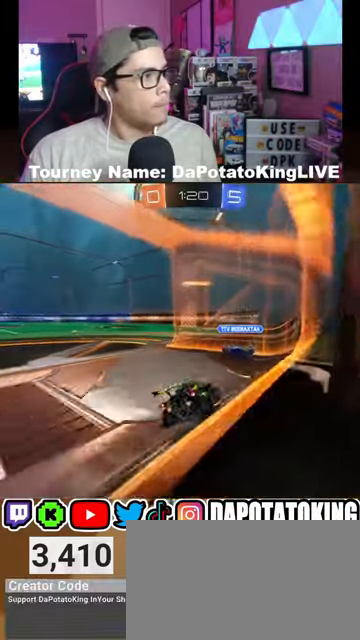
{"buttons": ["R2"], "left_stick": "center", "right_stick": "center", "events": [[467, "left_stick", "center"]]}
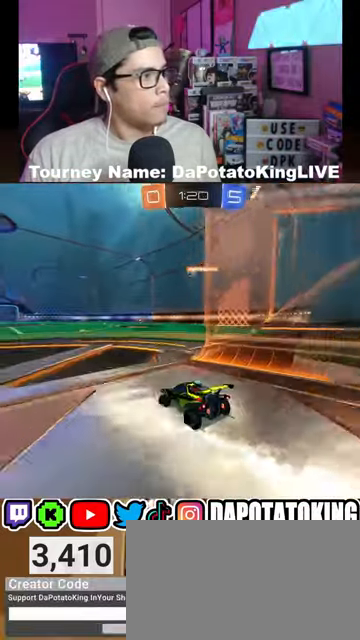
{"buttons": ["R2"], "left_stick": "center", "right_stick": "center", "events": [[33, "L2", "down"], [33, "R2", "up"], [33, "left_stick", "right"], [167, "R2", "down"], [200, "L2", "up"], [267, "left_stick", "center"]]}
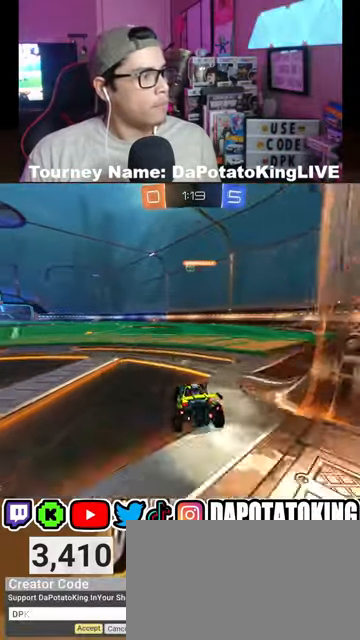
{"buttons": ["R2"], "left_stick": "center", "right_stick": "center", "events": [[33, "left_stick", "right"], [300, "left_stick", "center"]]}
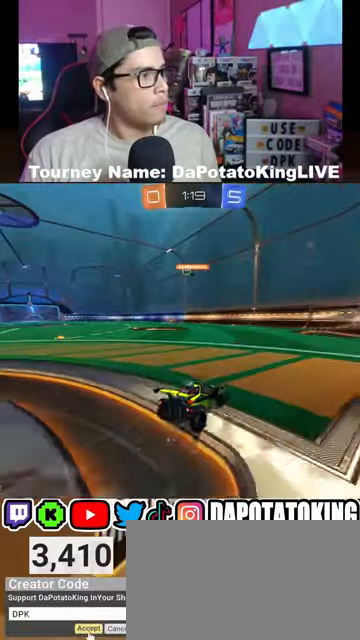
{"buttons": ["L1"], "left_stick": "left", "right_stick": "center", "events": [[33, "left_stick", "right"], [200, "left_stick", "center"], [267, "left_stick", "left"], [467, "L1", "down"], [467, "R2", "up"]]}
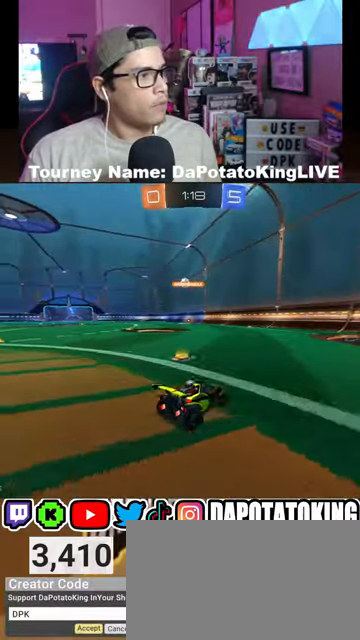
{"buttons": ["R2"], "left_stick": "center", "right_stick": "center", "events": [[100, "R2", "down"], [133, "L1", "up"], [500, "left_stick", "center"]]}
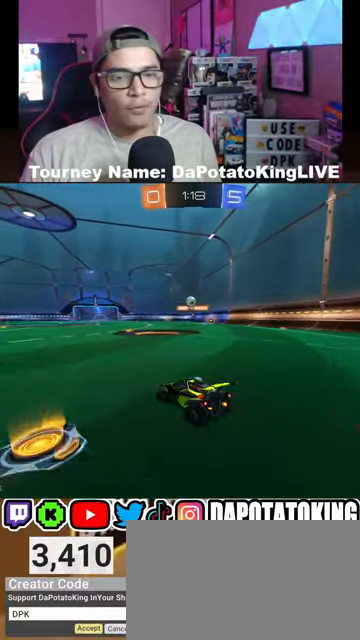
{"buttons": ["R2"], "left_stick": "center", "right_stick": "center", "events": [[67, "left_stick", "right"], [500, "left_stick", "center"]]}
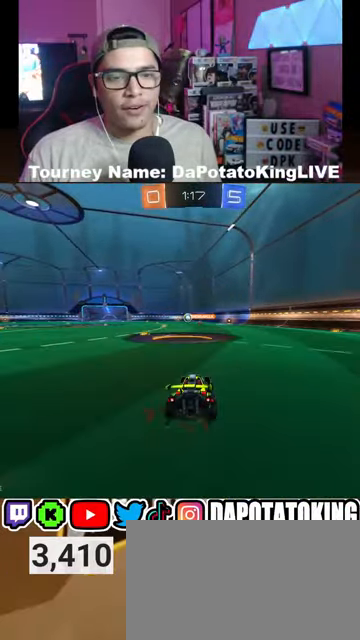
{"buttons": ["R2"], "left_stick": "center", "right_stick": "center", "events": [[200, "A", "down"], [300, "A", "up"], [367, "R1", "down"], [433, "R1", "up"]]}
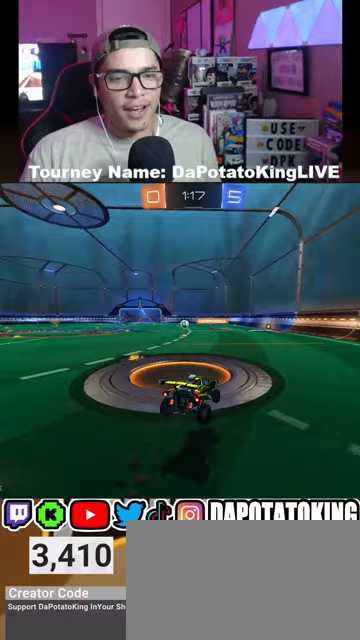
{"buttons": ["R2"], "left_stick": "center", "right_stick": "center", "events": [[133, "left_stick", "down"], [400, "left_stick", "center"]]}
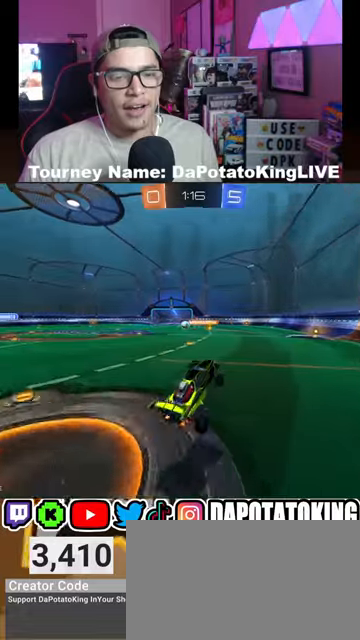
{"buttons": ["R2"], "left_stick": "center", "right_stick": "center", "events": [[100, "left_stick", "up"], [333, "A", "down"], [433, "A", "up"], [467, "left_stick", "center"]]}
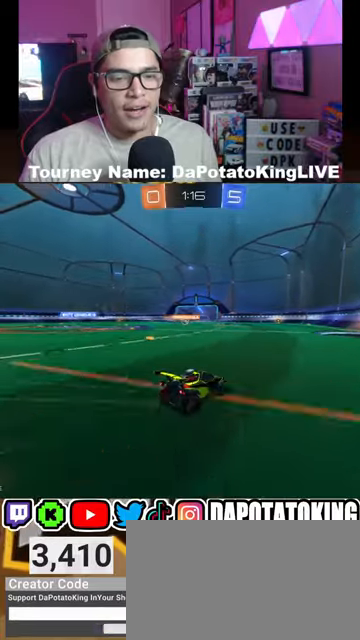
{"buttons": ["R2"], "left_stick": "center", "right_stick": "center", "events": [[167, "left_stick", "right"], [300, "left_stick", "center"]]}
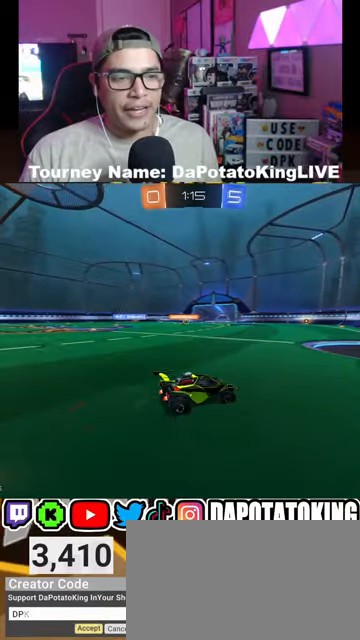
{"buttons": ["R2"], "left_stick": "left", "right_stick": "center", "events": [[333, "left_stick", "left"]]}
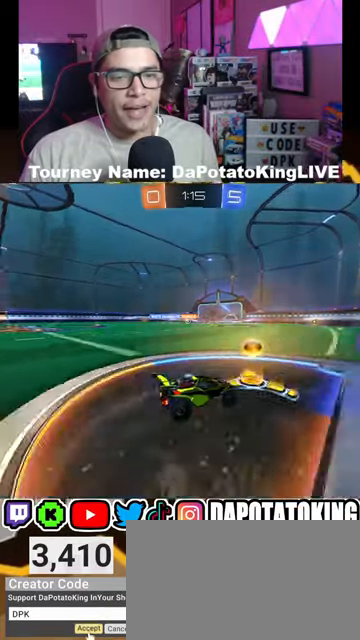
{"buttons": ["R2"], "left_stick": "center", "right_stick": "center", "events": [[300, "left_stick", "center"]]}
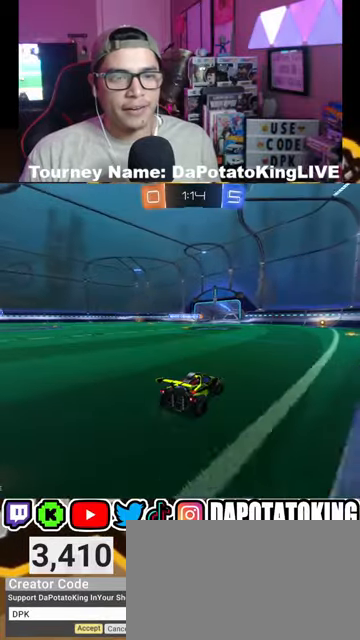
{"buttons": ["R2"], "left_stick": "center", "right_stick": "center", "events": [[233, "left_stick", "down-left"], [367, "left_stick", "center"]]}
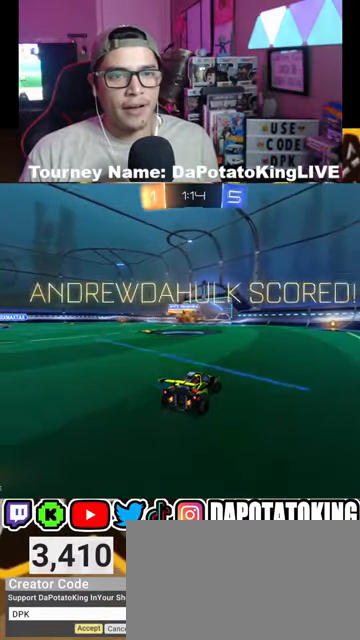
{"buttons": ["R2"], "left_stick": "down-left", "right_stick": "center", "events": [[133, "left_stick", "down-left"]]}
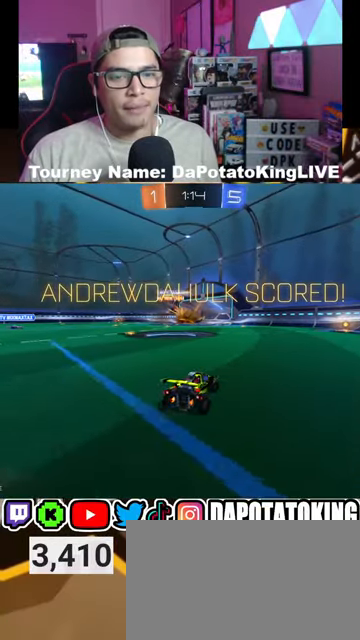
{"buttons": ["R2"], "left_stick": "center", "right_stick": "center", "events": [[400, "left_stick", "center"]]}
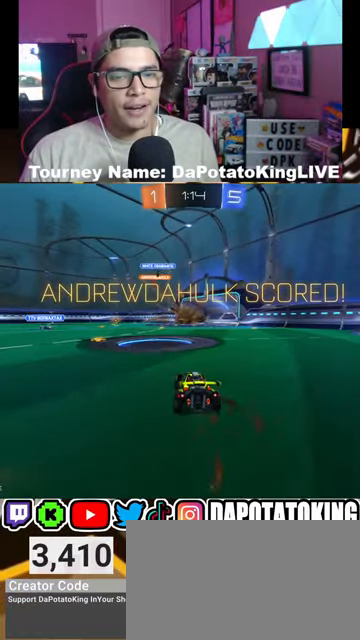
{"buttons": ["L1", "R2"], "left_stick": "right", "right_stick": "center", "events": [[67, "A", "down"], [100, "left_stick", "right"], [267, "L1", "down"], [467, "A", "up"]]}
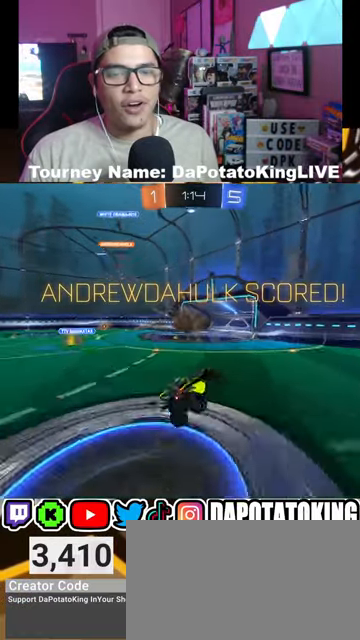
{"buttons": ["L1", "R1", "R2"], "left_stick": "down", "right_stick": "center", "events": [[367, "R1", "down"], [433, "left_stick", "down"]]}
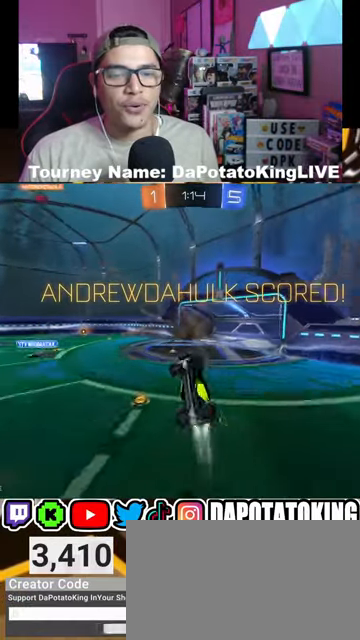
{"buttons": ["L1", "R1", "R2"], "left_stick": "right", "right_stick": "center", "events": [[167, "left_stick", "right"], [267, "L1", "up"], [467, "L1", "down"]]}
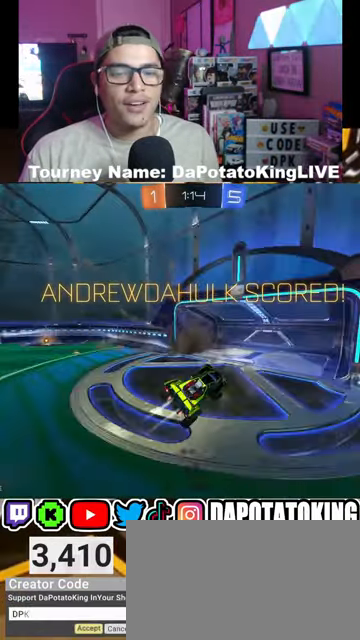
{"buttons": ["L1", "R2"], "left_stick": "center", "right_stick": "center", "events": [[200, "left_stick", "down"], [433, "left_stick", "center"], [467, "R1", "up"]]}